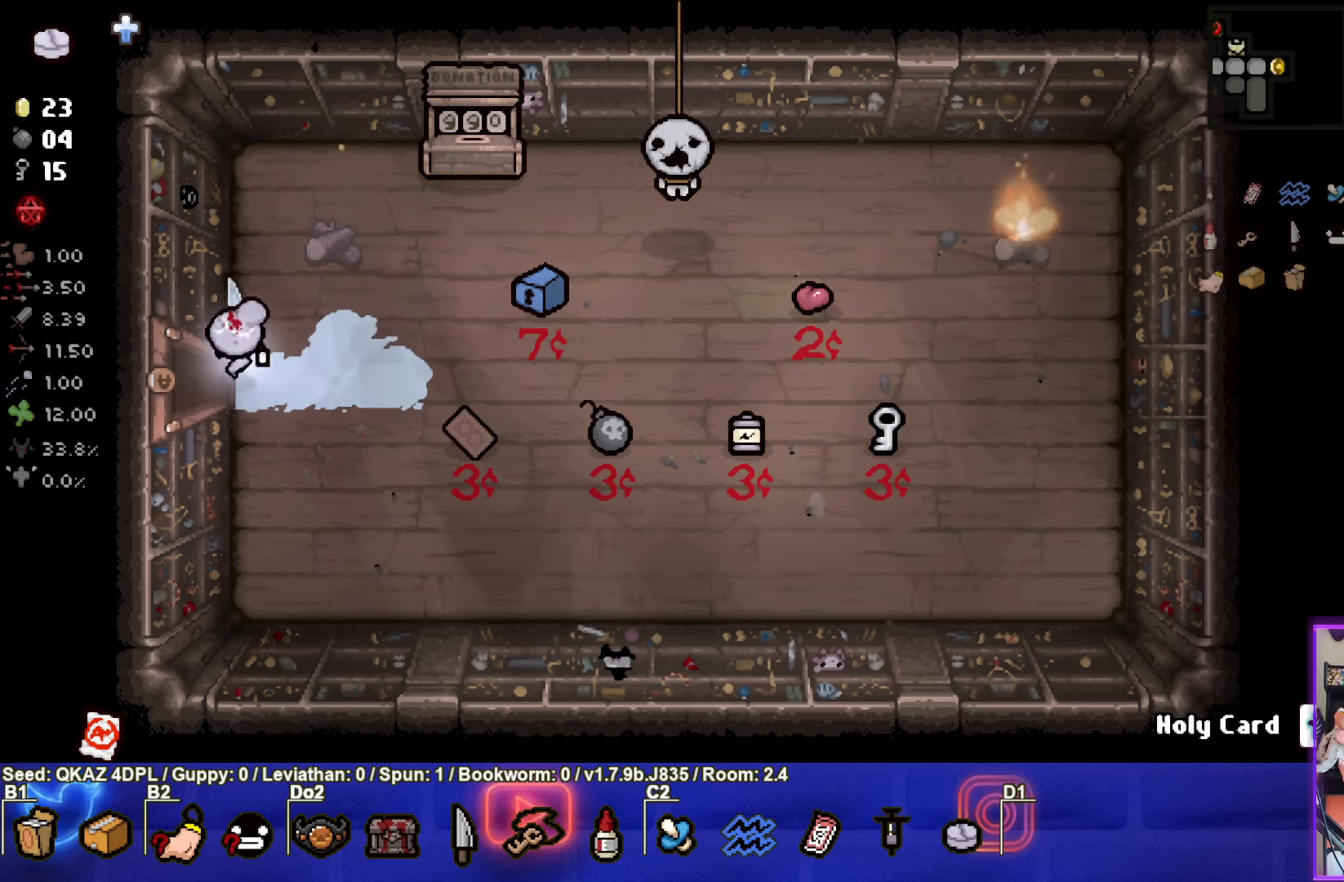
Gameplay with a controller (PlayStation layout); each line is a JSON object with the inputs held at the frame after it. "events" lists button and stick changes between this image and that frame as [ms after this image, input, new state], when the widget could be followed in between. Not read: L3 R3 right_stick.
{"buttons": [], "left_stick": "down-left", "events": [[283, "left_stick", "down-left"]]}
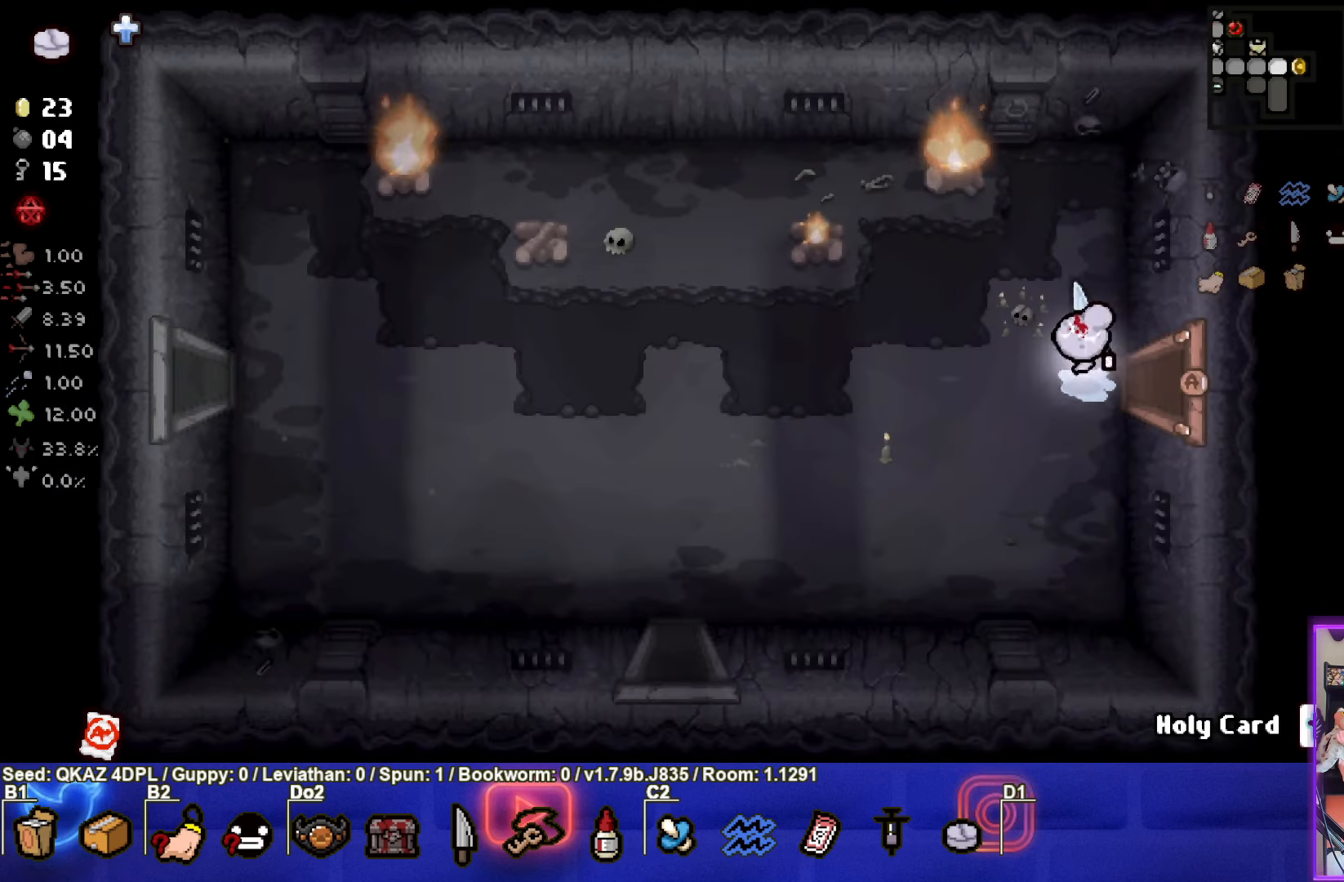
{"buttons": [], "left_stick": "down-left", "events": [[33, "CROSS", "down"], [167, "CROSS", "up"]]}
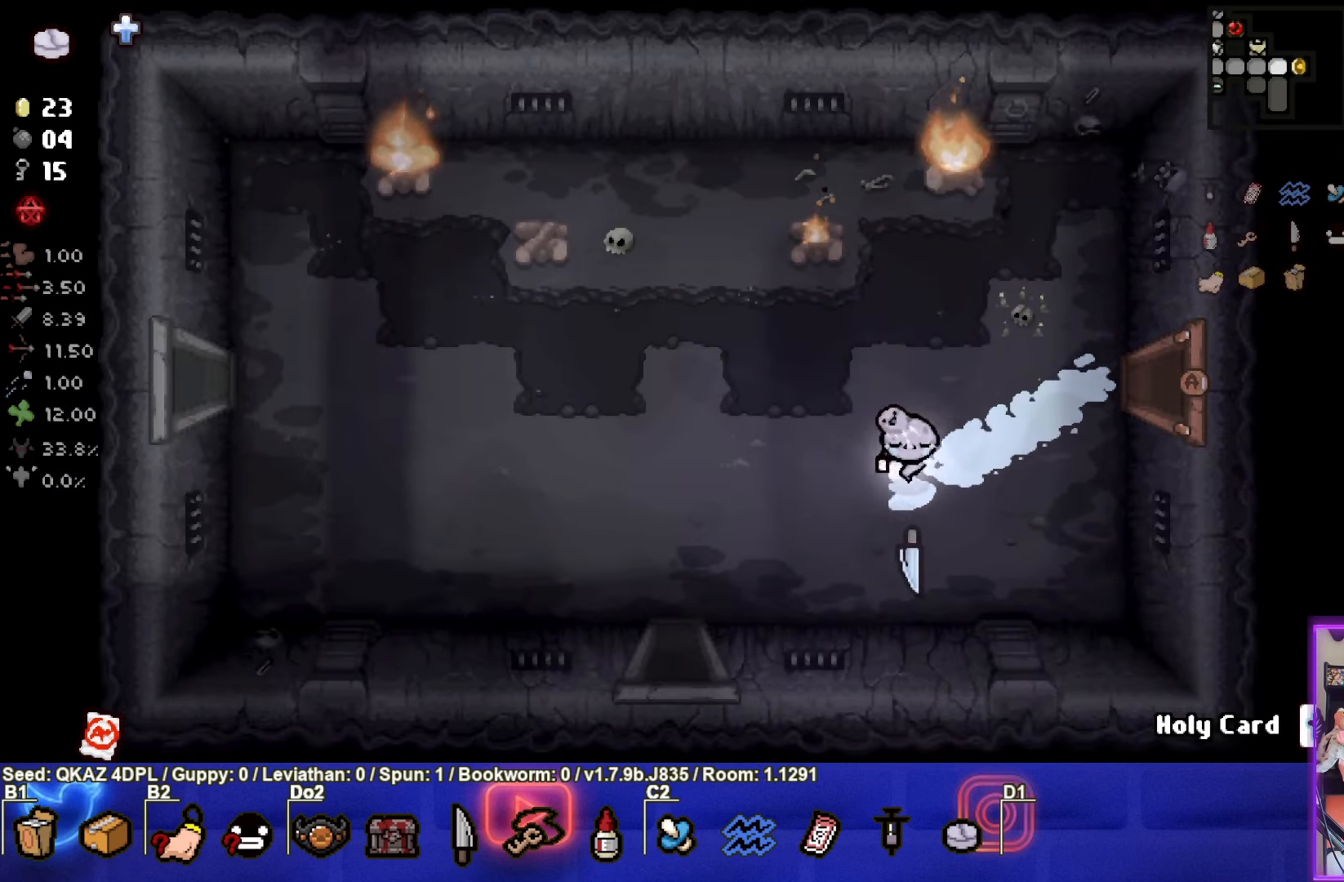
{"buttons": [], "left_stick": "down-left", "events": [[117, "CROSS", "down"], [250, "CROSS", "up"]]}
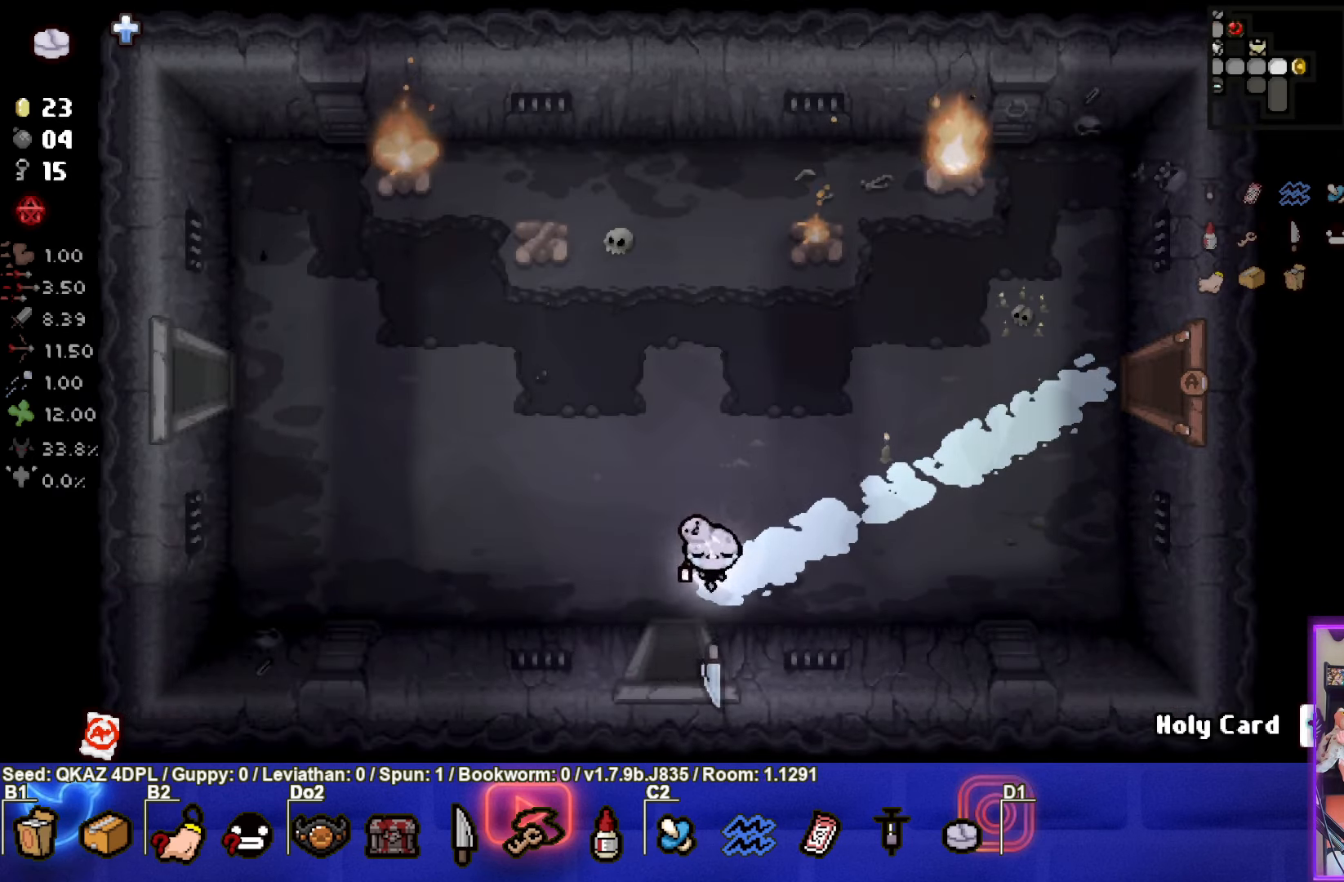
{"buttons": ["CROSS"], "left_stick": "center", "events": [[33, "left_stick", "down"], [300, "left_stick", "center"], [350, "CROSS", "down"]]}
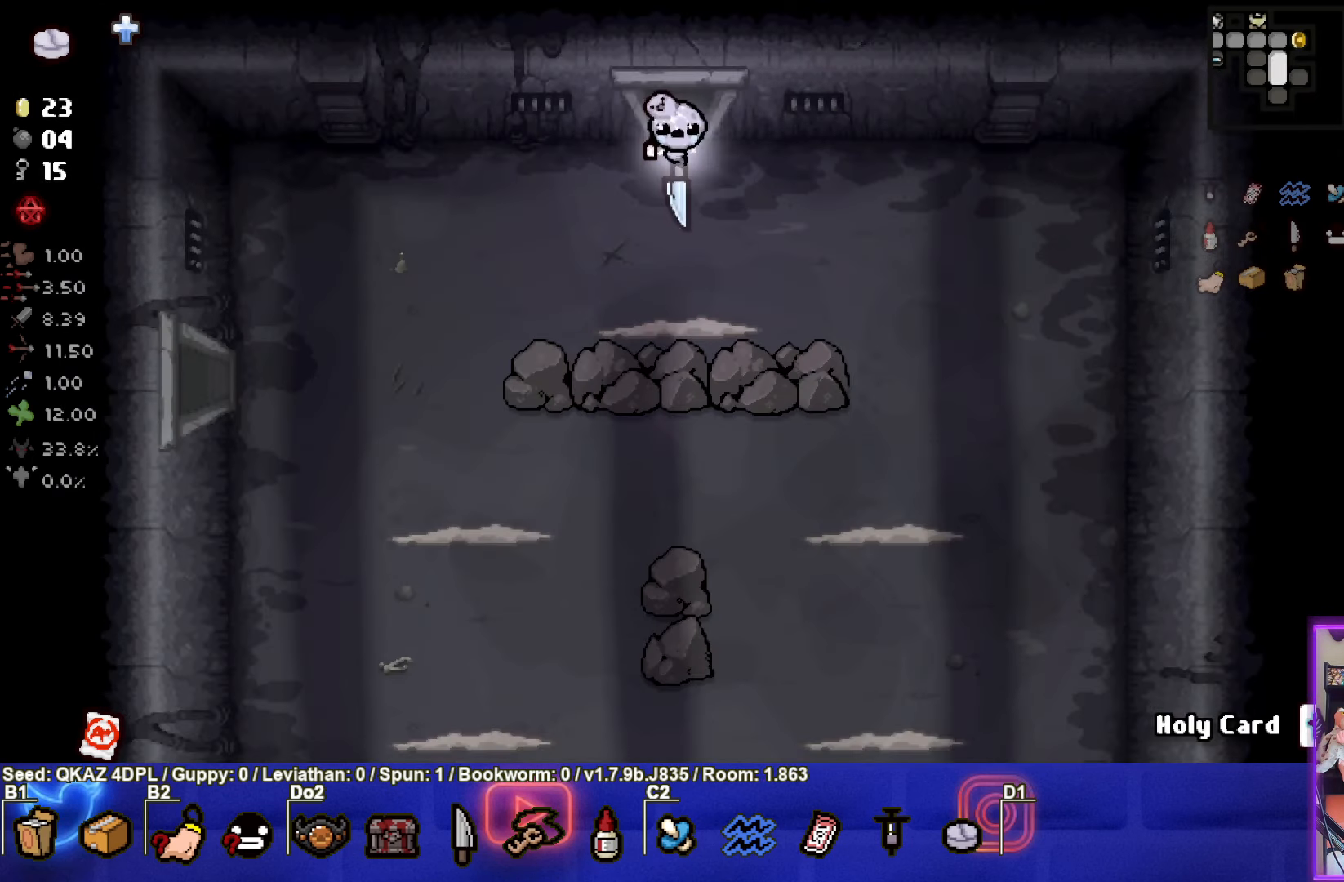
{"buttons": [], "left_stick": "center", "events": [[467, "CROSS", "up"]]}
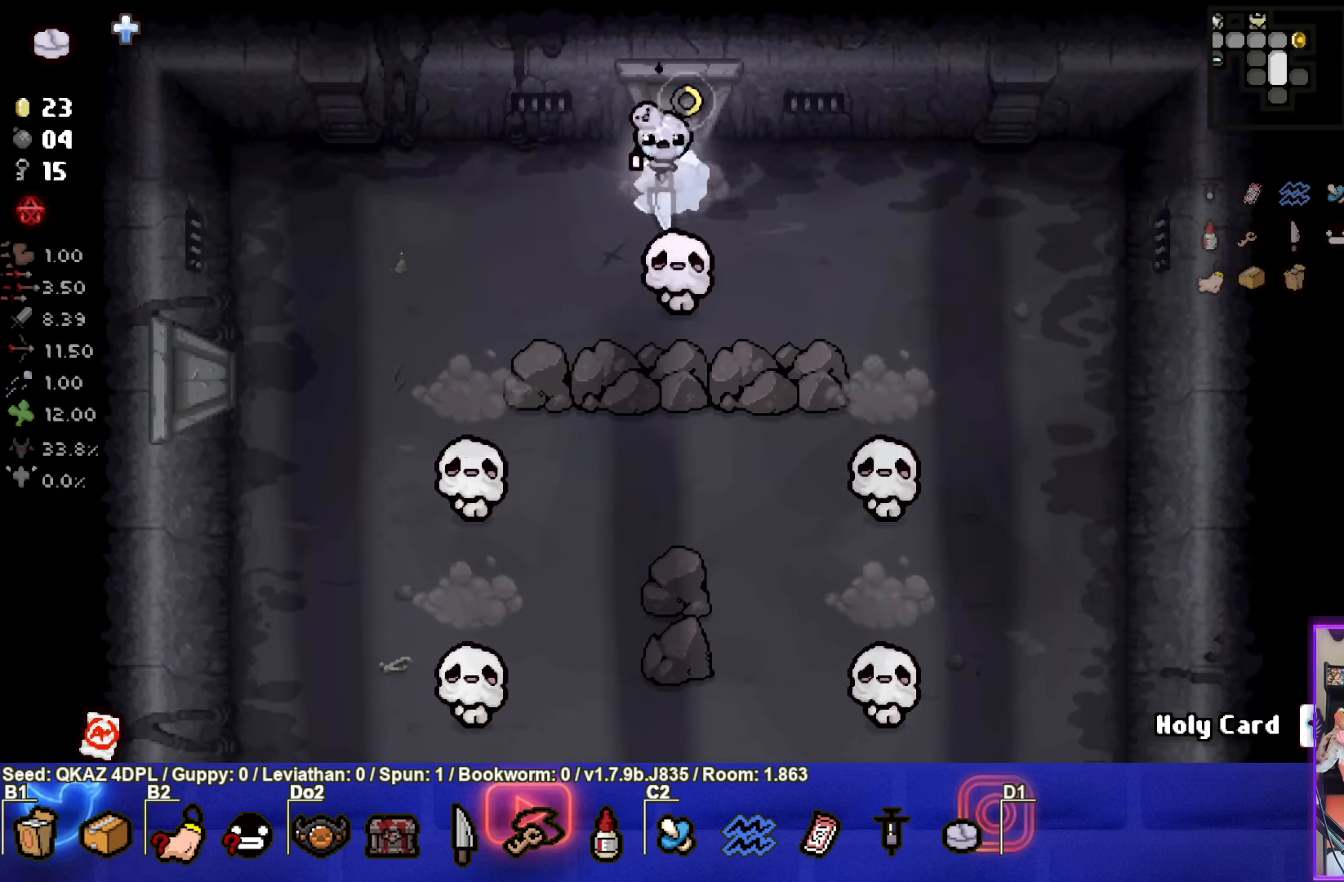
{"buttons": ["CROSS"], "left_stick": "left", "events": [[50, "left_stick", "up-left"], [283, "left_stick", "left"], [500, "CROSS", "down"]]}
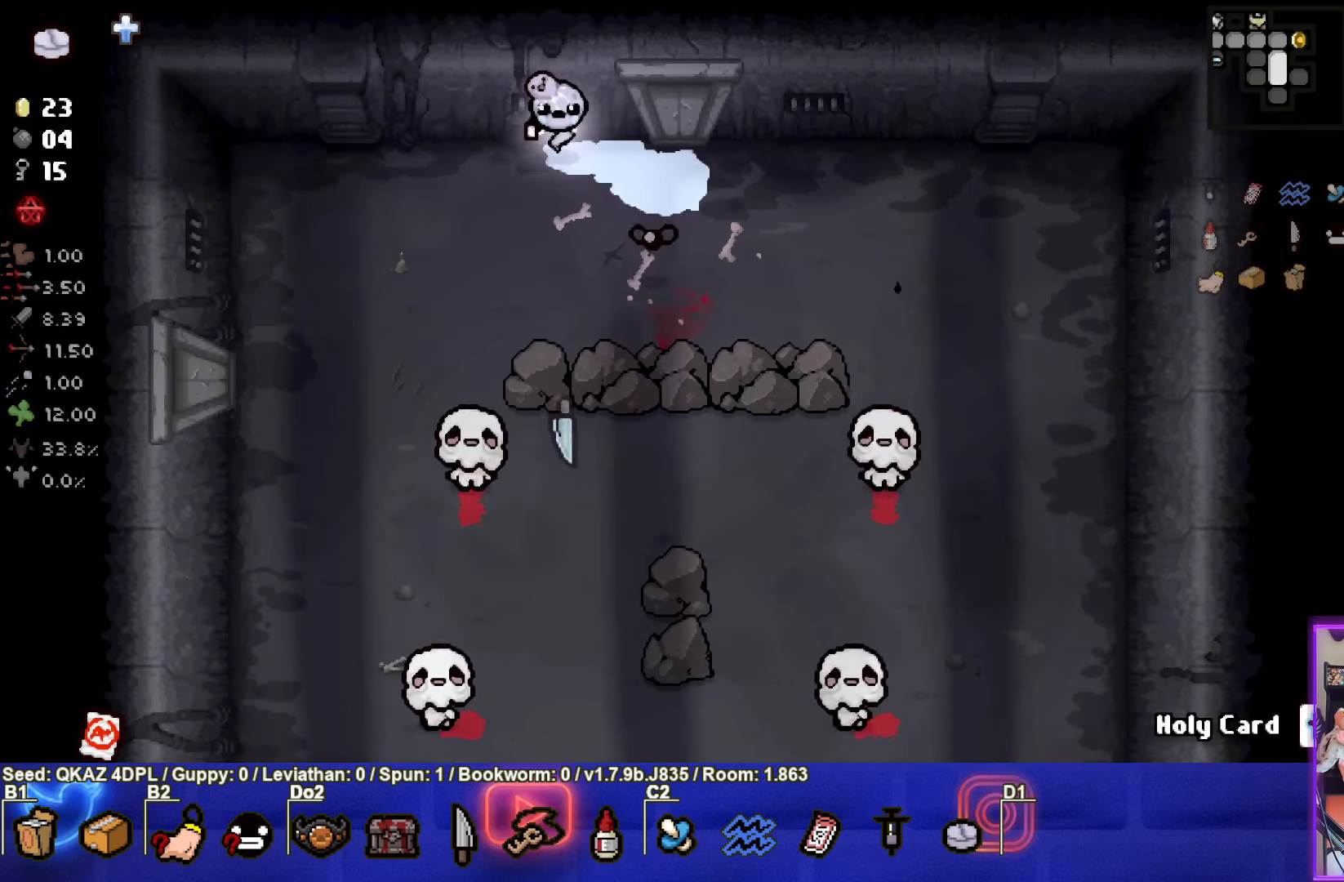
{"buttons": ["CIRCLE"], "left_stick": "left", "events": [[233, "left_stick", "down"], [367, "CIRCLE", "down"], [383, "CROSS", "up"], [467, "left_stick", "left"]]}
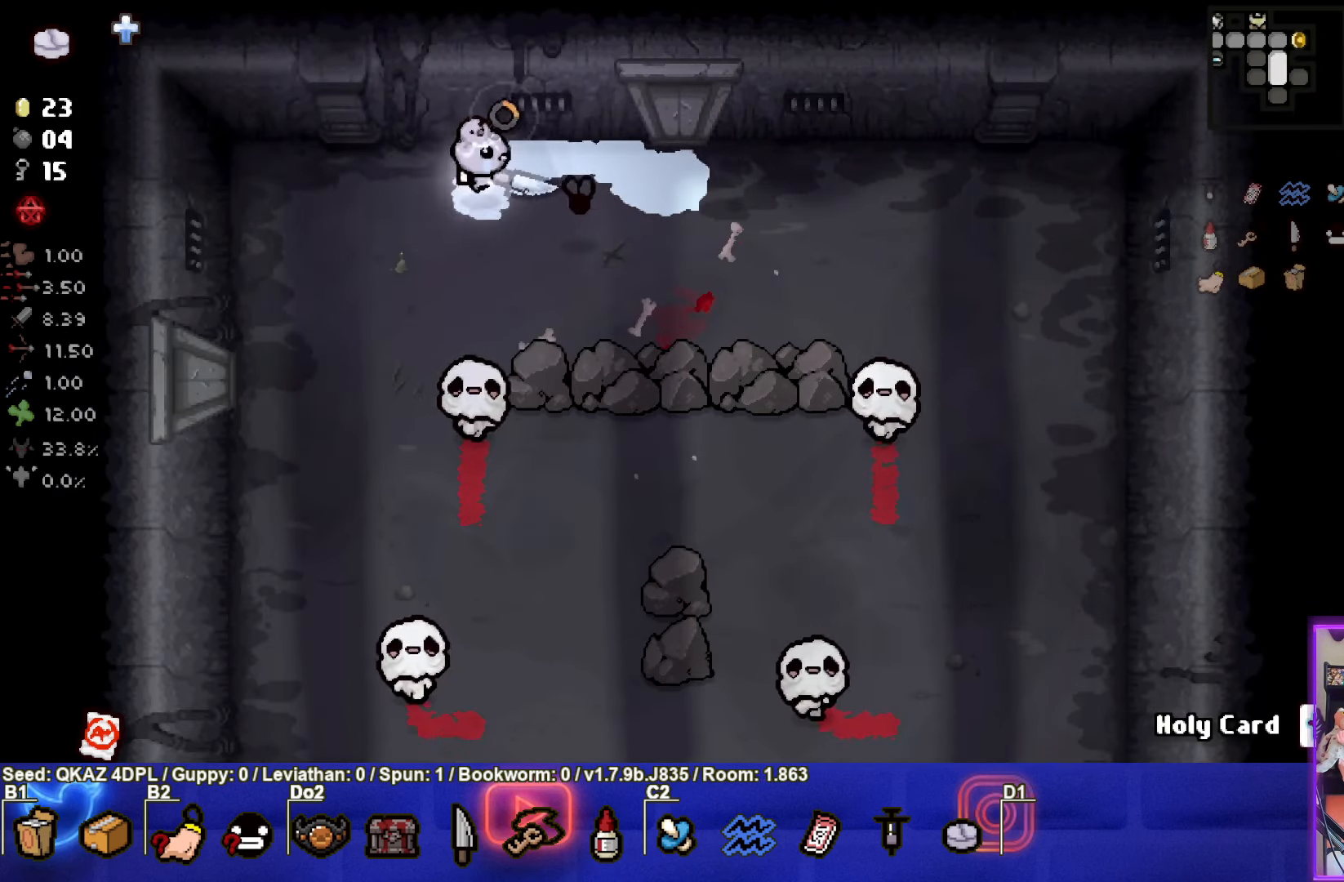
{"buttons": [], "left_stick": "right", "events": [[50, "CIRCLE", "up"], [267, "left_stick", "right"]]}
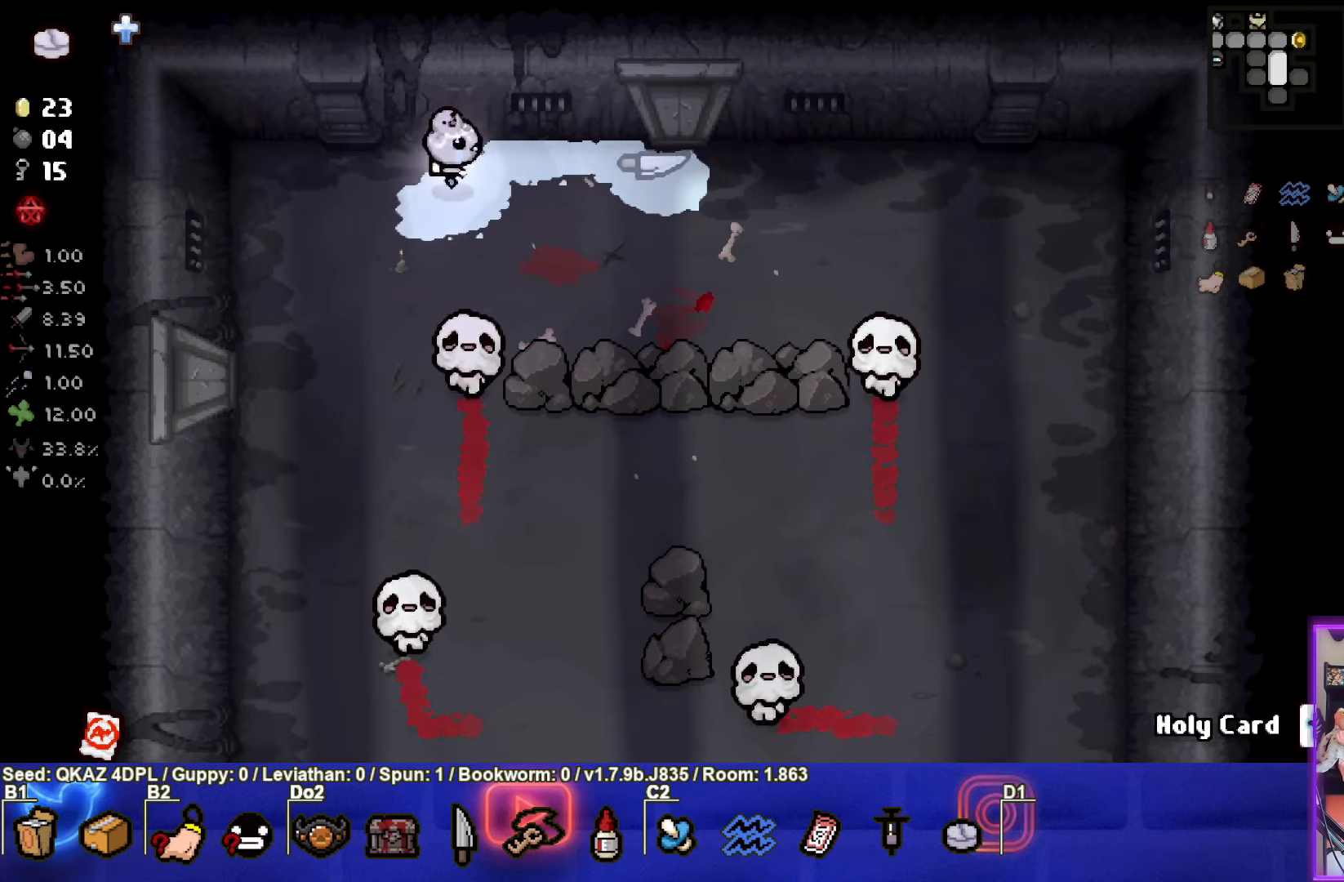
{"buttons": ["CIRCLE"], "left_stick": "down-right", "events": [[67, "CIRCLE", "down"], [67, "left_stick", "down-right"]]}
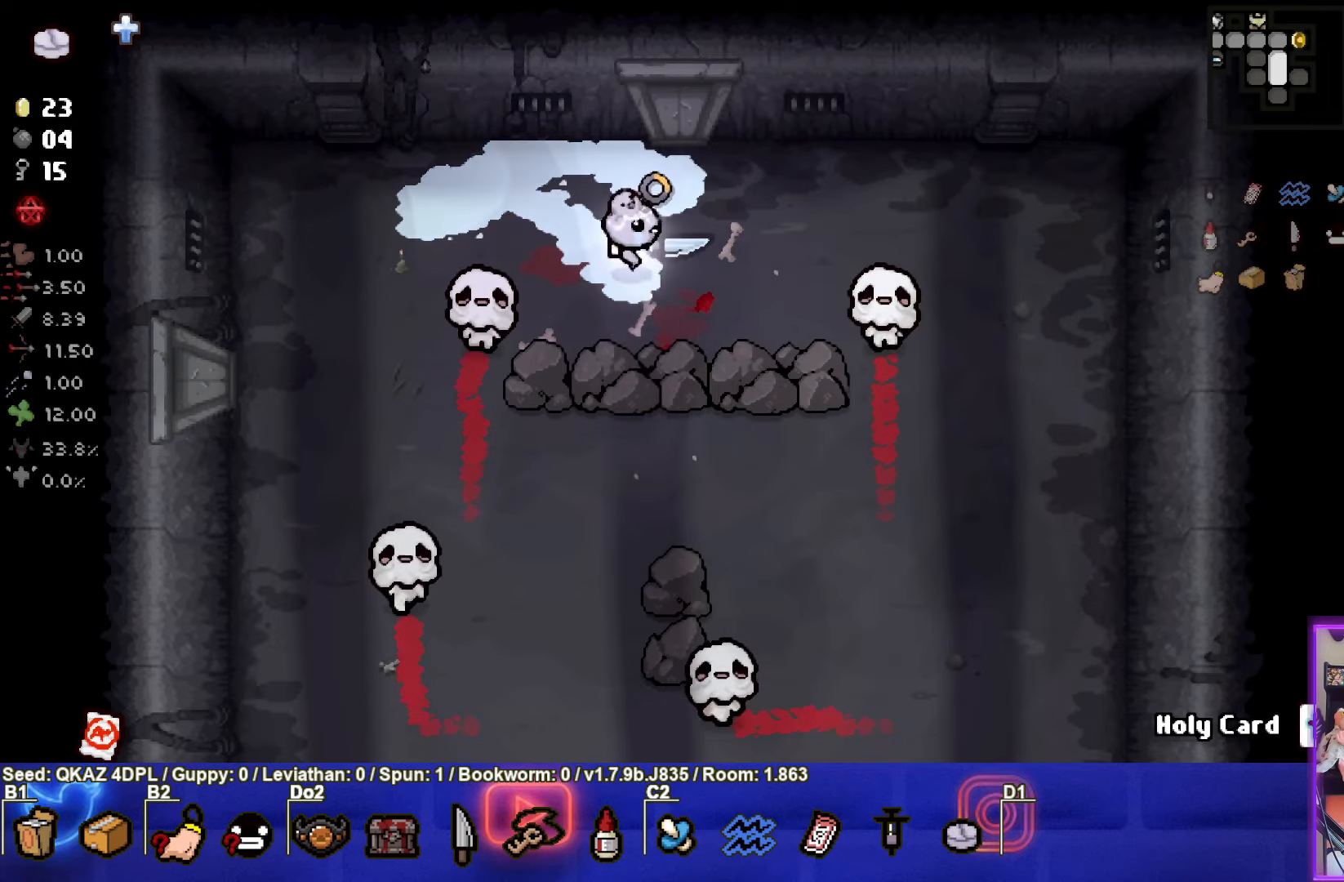
{"buttons": [], "left_stick": "down", "events": [[84, "CIRCLE", "up"], [167, "left_stick", "left"], [400, "left_stick", "down"]]}
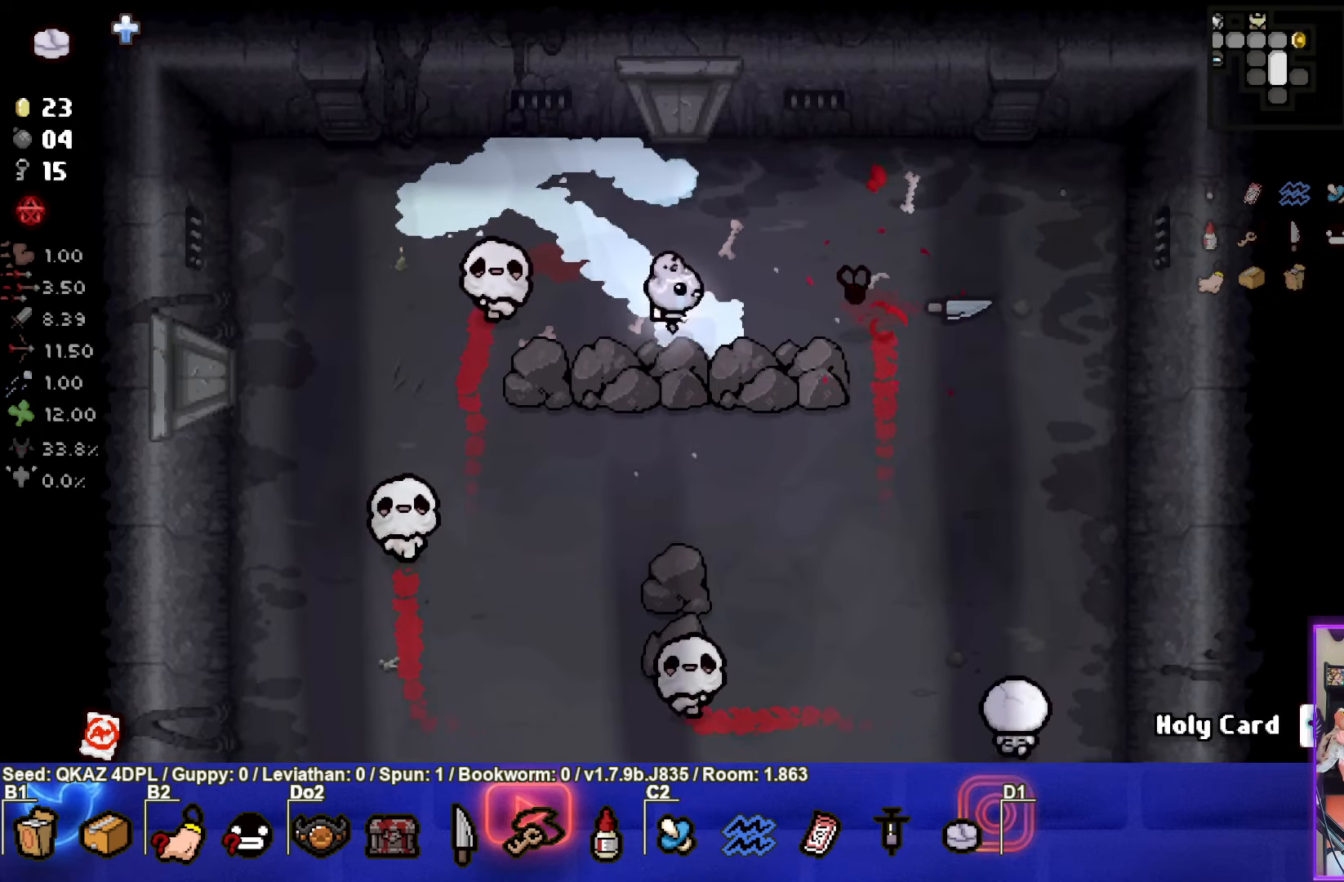
{"buttons": ["TRIANGLE"], "left_stick": "center", "events": [[117, "left_stick", "right"], [167, "left_stick", "down-right"], [334, "TRIANGLE", "down"], [434, "left_stick", "center"]]}
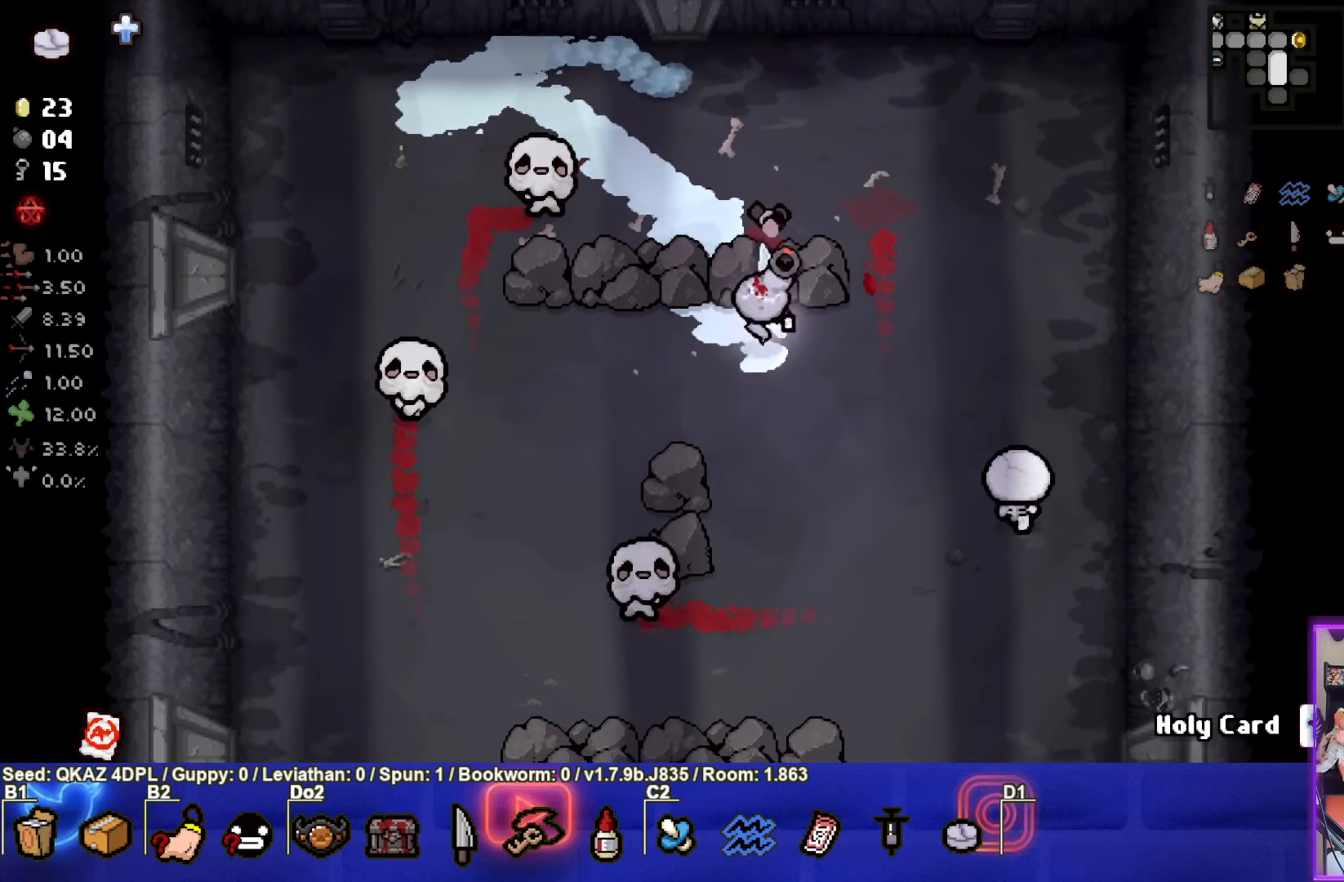
{"buttons": ["SQUARE"], "left_stick": "down", "events": [[34, "TRIANGLE", "up"], [117, "left_stick", "down"], [450, "SQUARE", "down"]]}
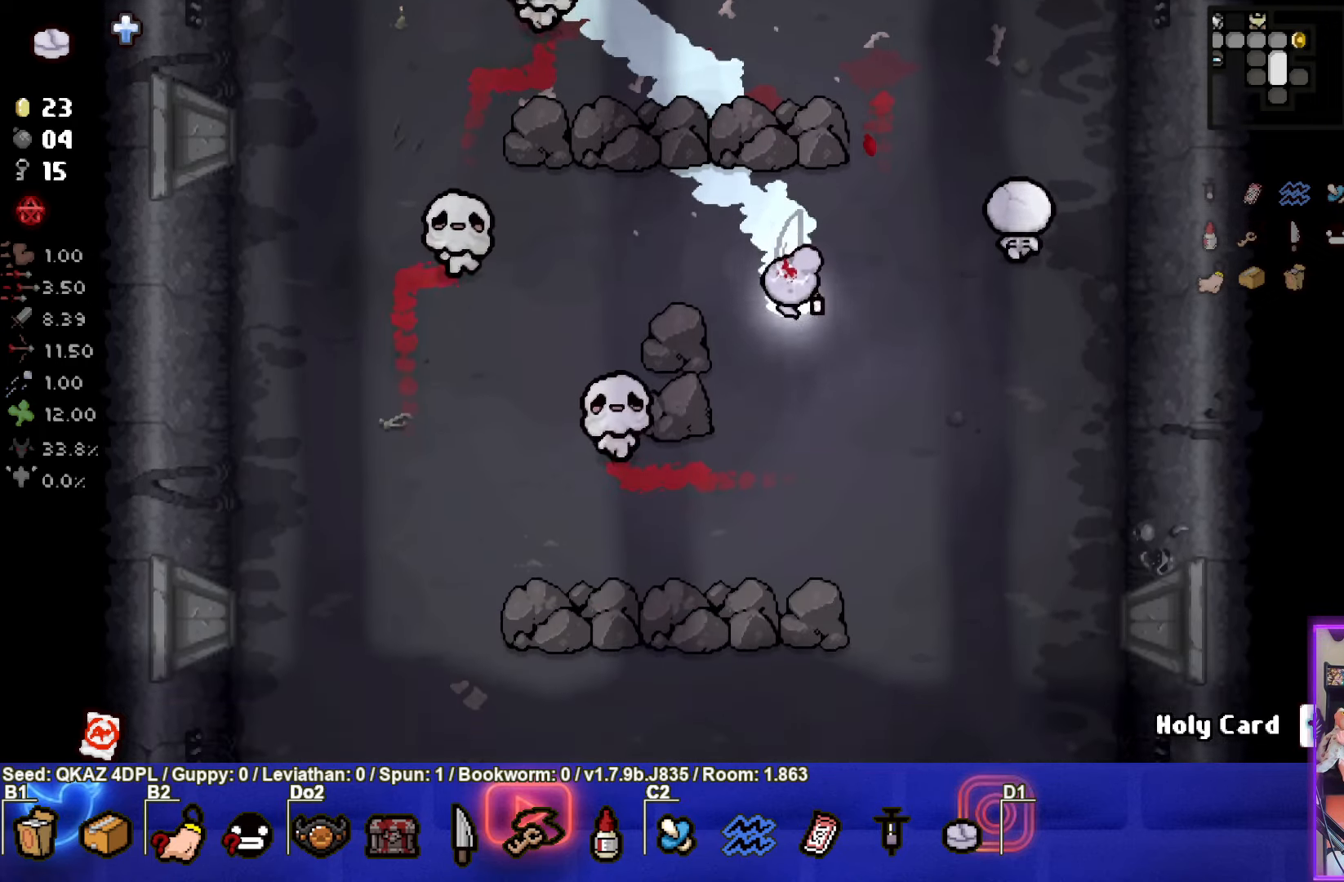
{"buttons": ["TRIANGLE"], "left_stick": "down-left", "events": [[200, "left_stick", "down-left"], [317, "TRIANGLE", "down"], [334, "SQUARE", "up"]]}
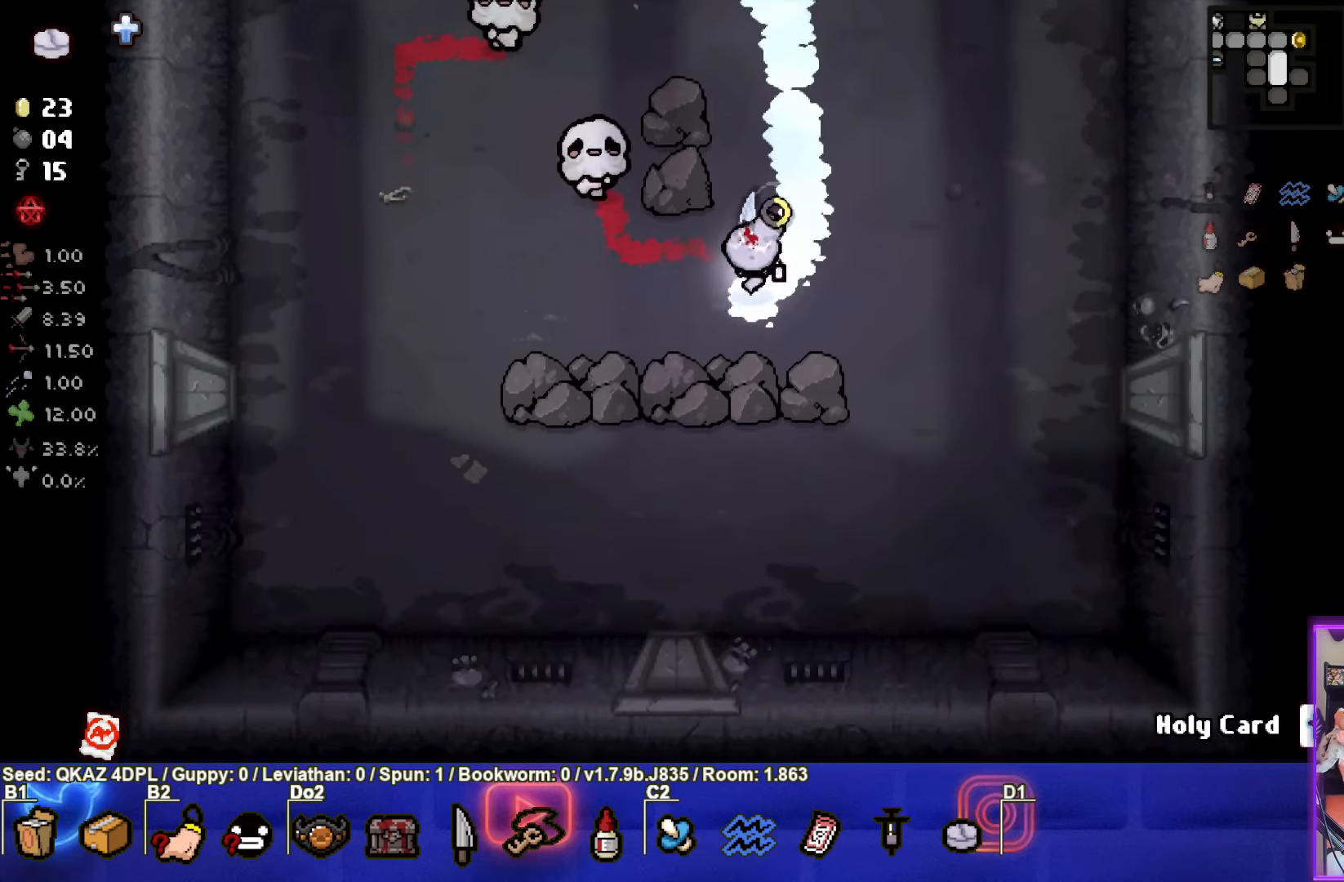
{"buttons": [], "left_stick": "center", "events": [[267, "TRIANGLE", "up"], [500, "left_stick", "center"]]}
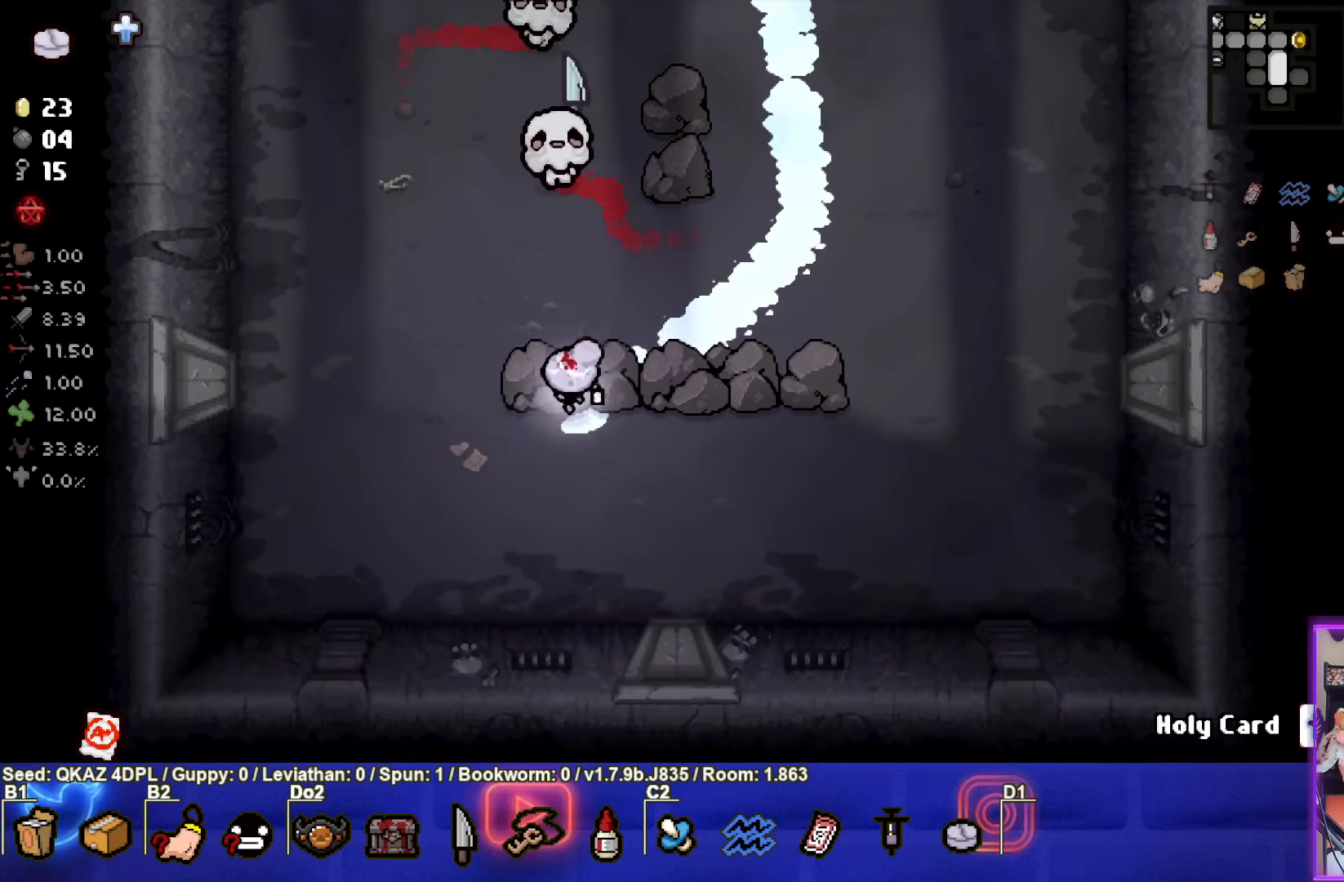
{"buttons": [], "left_stick": "center", "events": []}
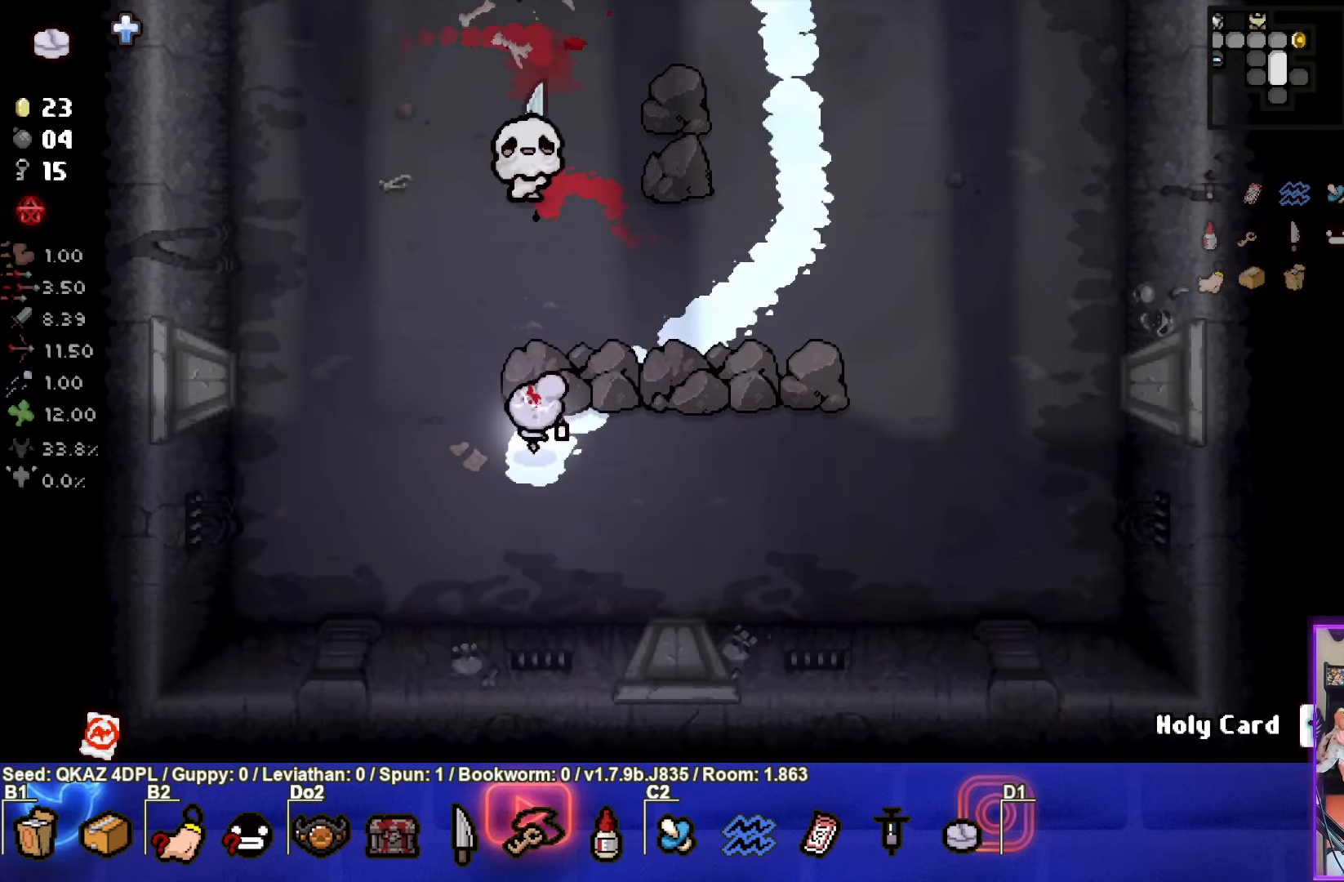
{"buttons": ["TRIANGLE"], "left_stick": "up", "events": [[67, "TRIANGLE", "down"], [333, "left_stick", "up"]]}
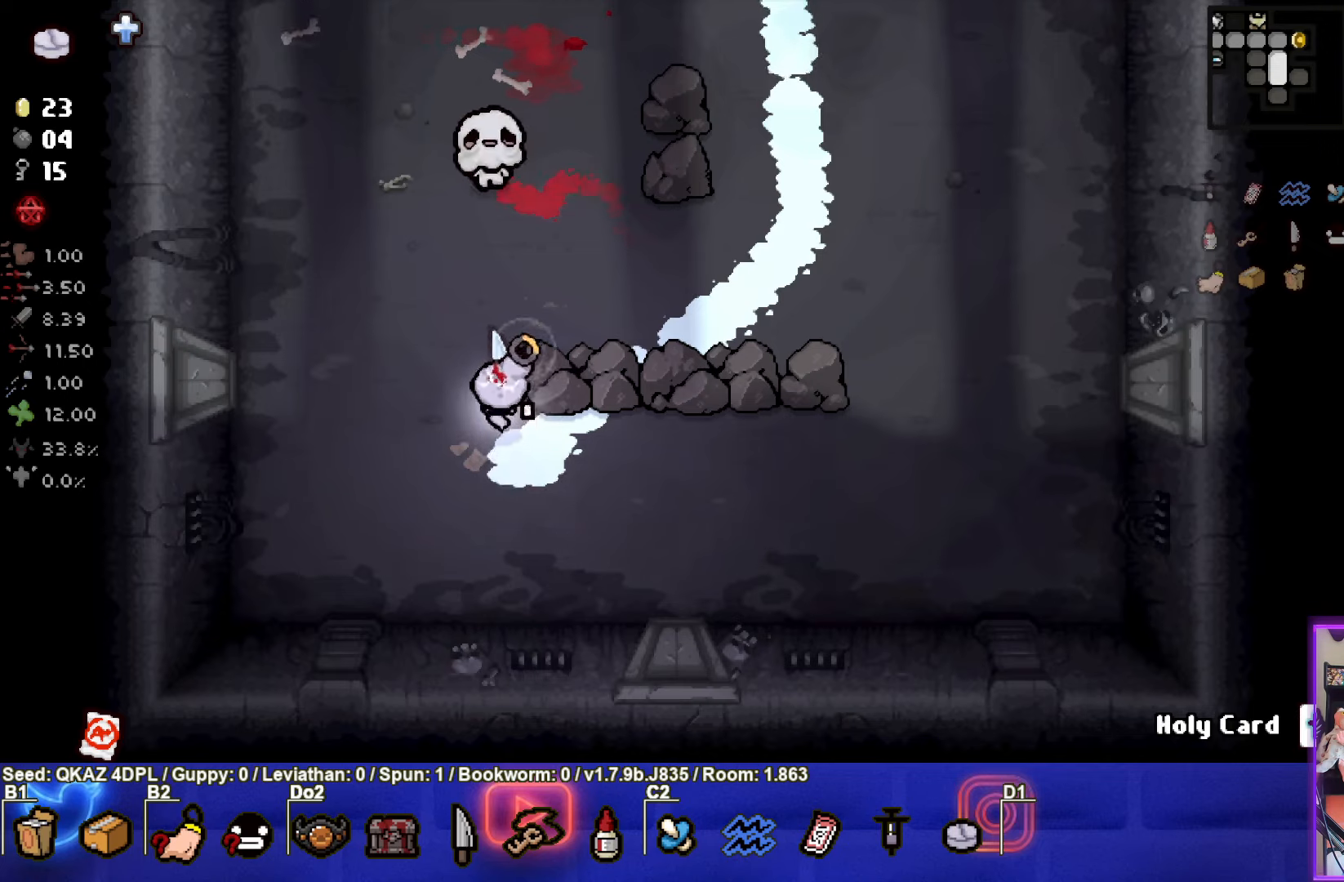
{"buttons": [], "left_stick": "down-right", "events": [[66, "TRIANGLE", "up"], [116, "left_stick", "down"], [266, "left_stick", "down-right"]]}
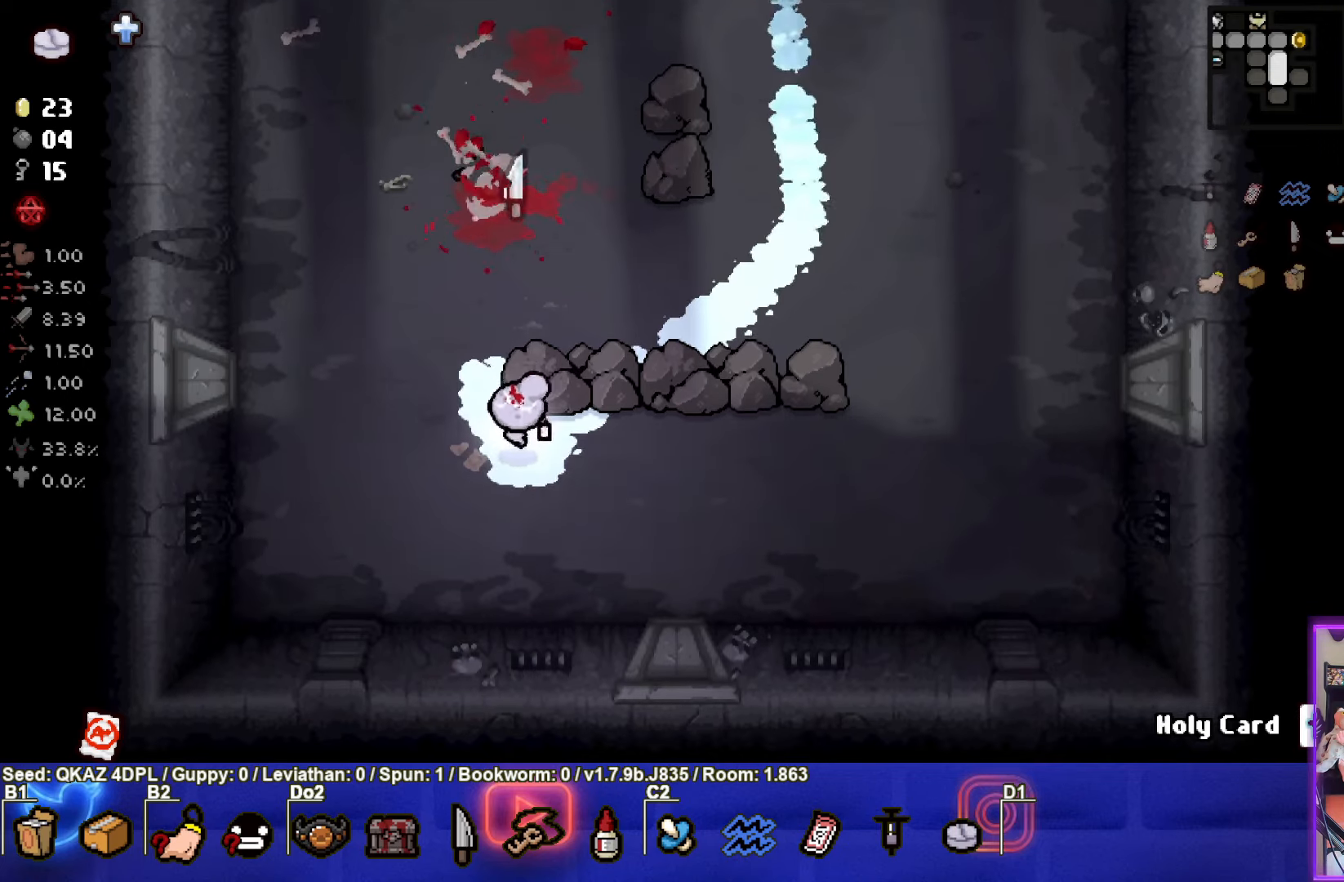
{"buttons": ["TRIANGLE"], "left_stick": "up-left", "events": [[33, "left_stick", "up-right"], [150, "TRIANGLE", "down"], [266, "left_stick", "up-left"]]}
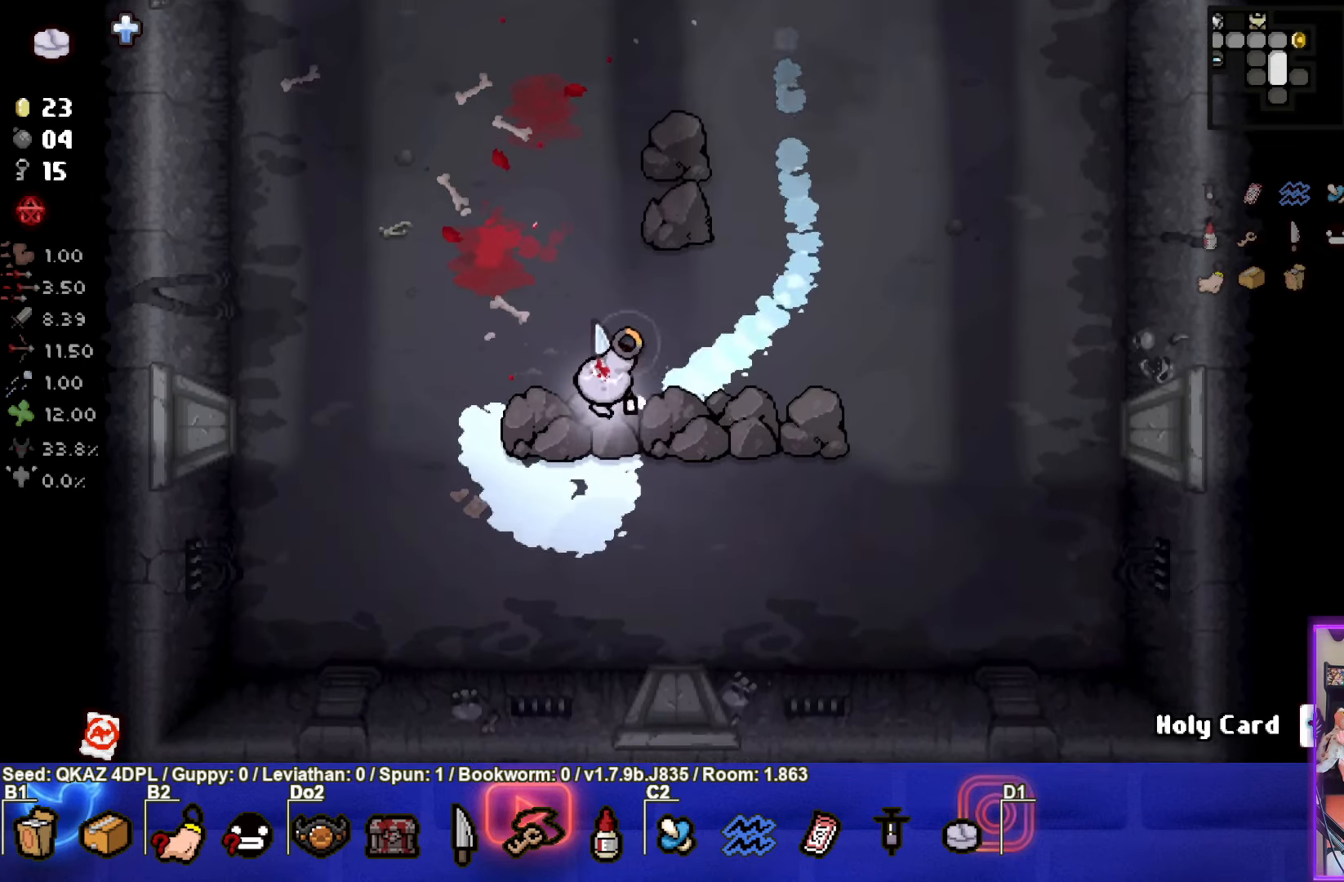
{"buttons": [], "left_stick": "down-left", "events": [[83, "left_stick", "center"], [300, "left_stick", "up-left"], [500, "TRIANGLE", "up"], [500, "left_stick", "down-left"]]}
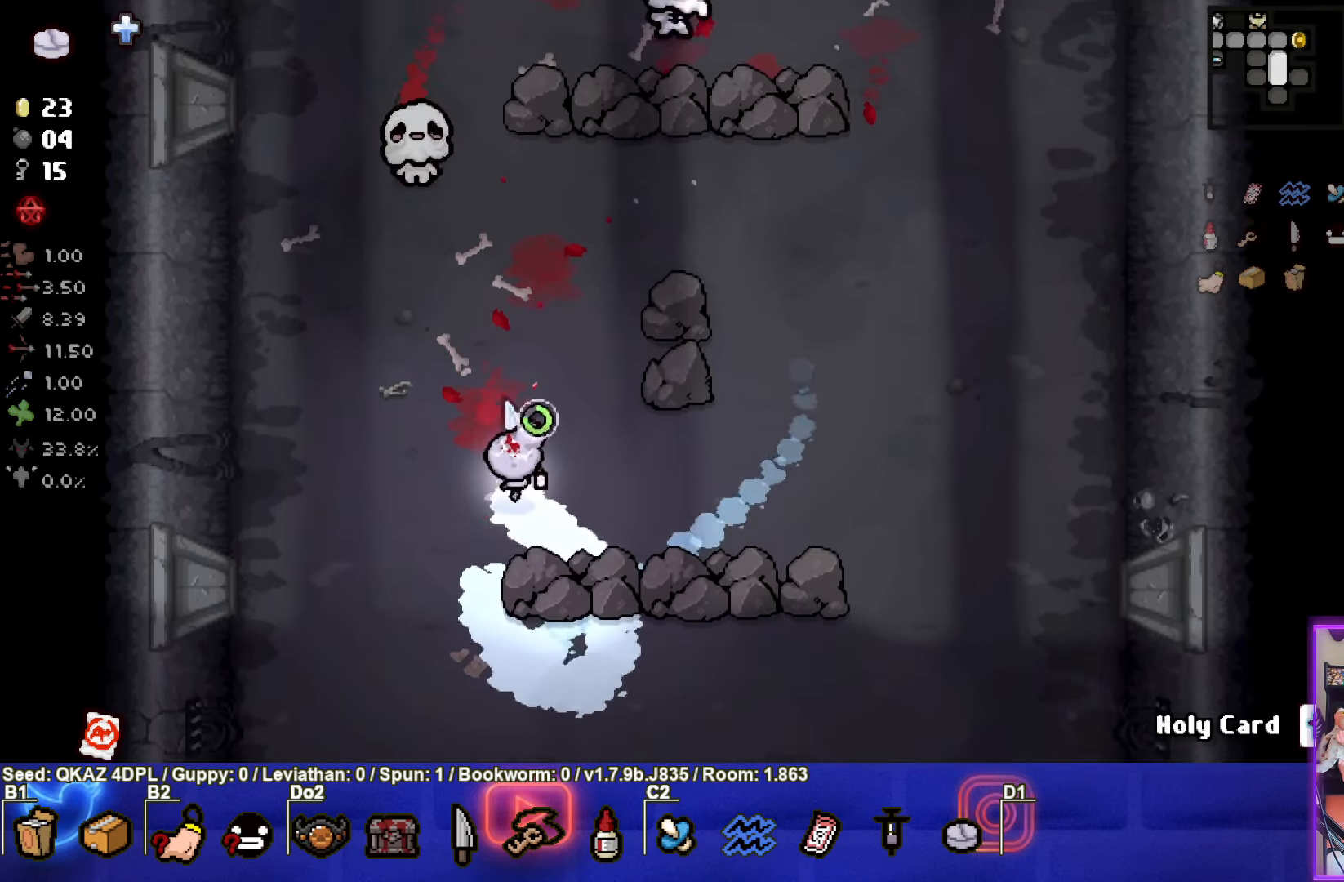
{"buttons": [], "left_stick": "up-right", "events": [[350, "left_stick", "center"], [400, "left_stick", "up-right"]]}
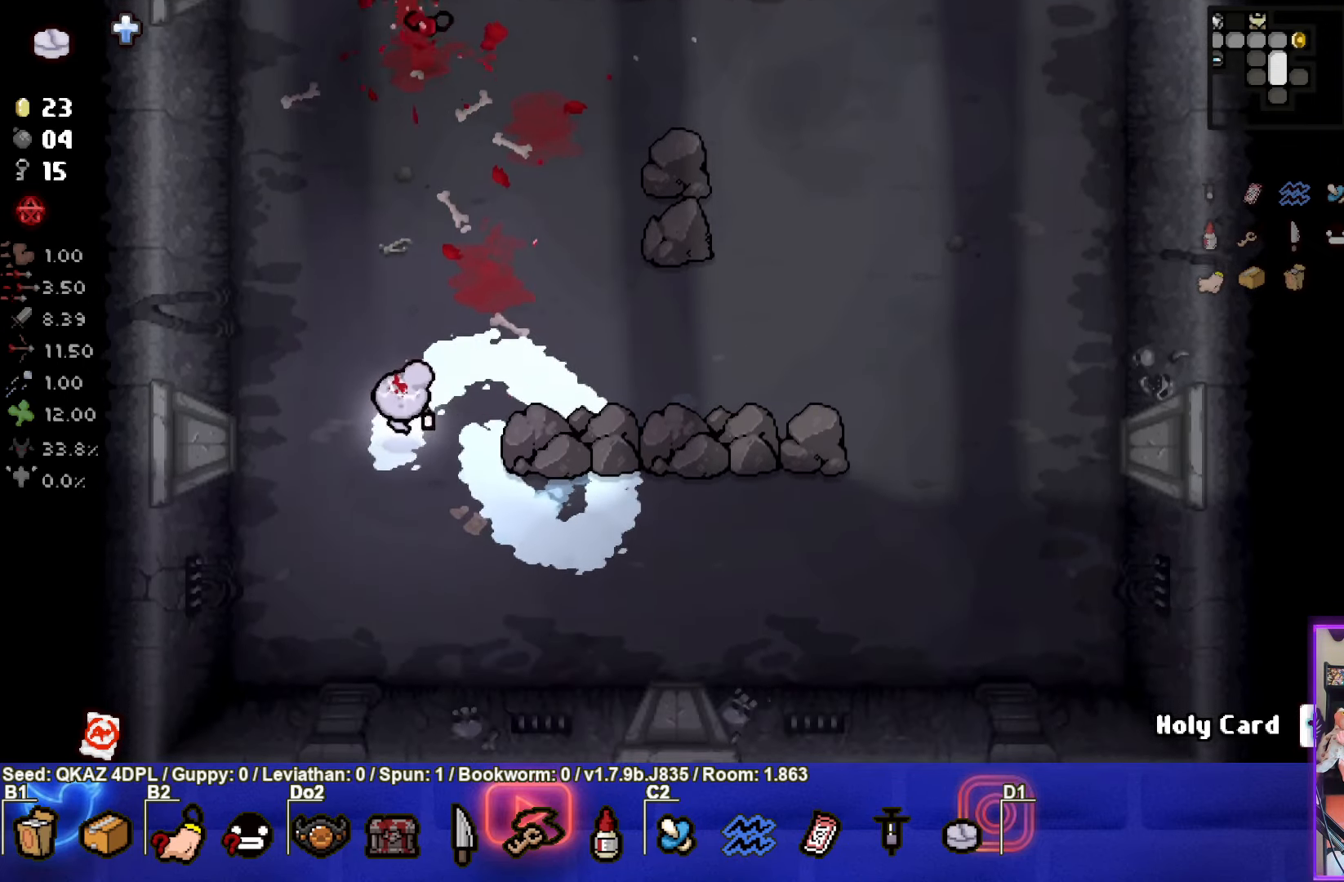
{"buttons": [], "left_stick": "up-right", "events": [[300, "left_stick", "center"], [450, "left_stick", "up-right"]]}
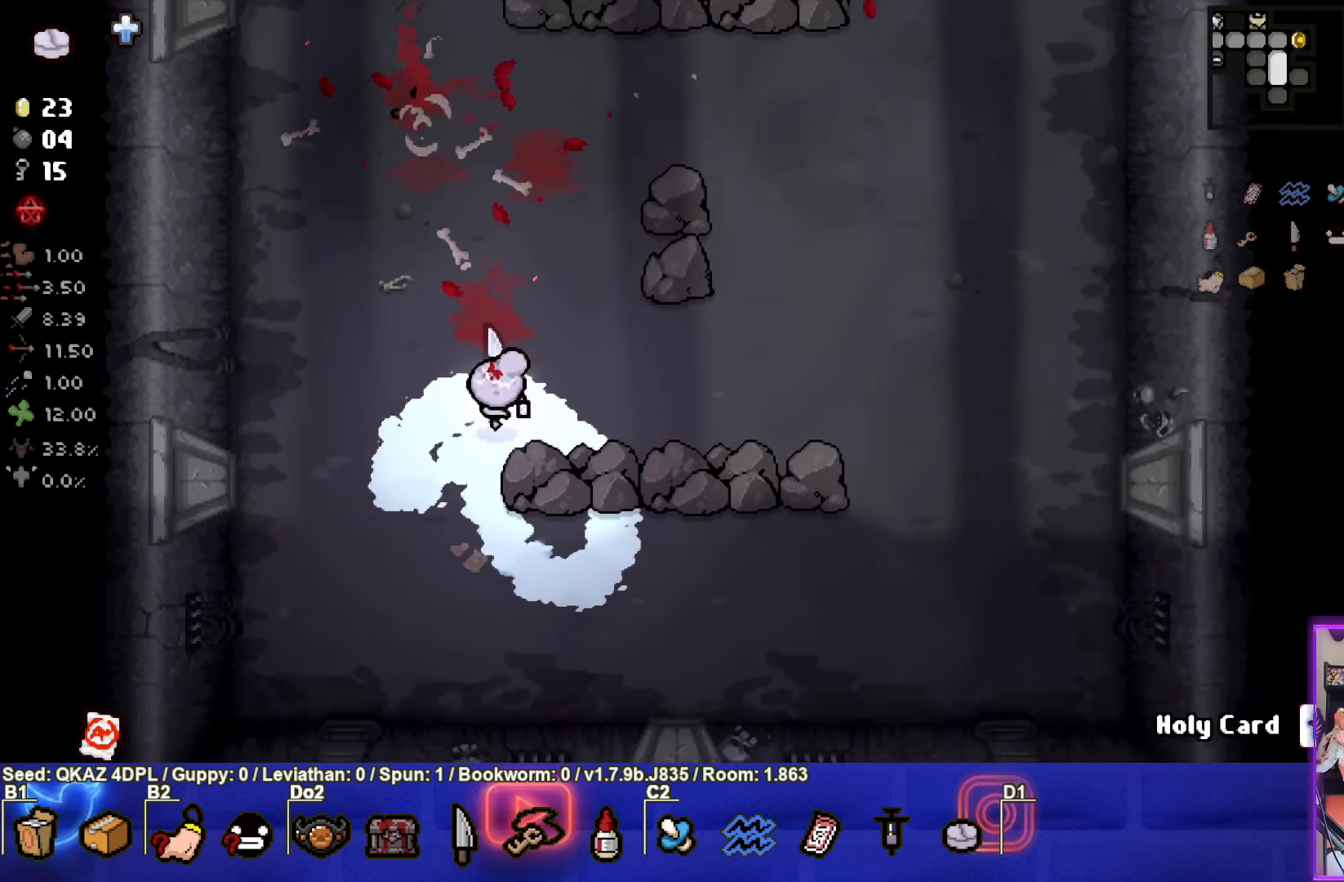
{"buttons": ["CIRCLE"], "left_stick": "up", "events": [[50, "CIRCLE", "down"], [333, "left_stick", "up"]]}
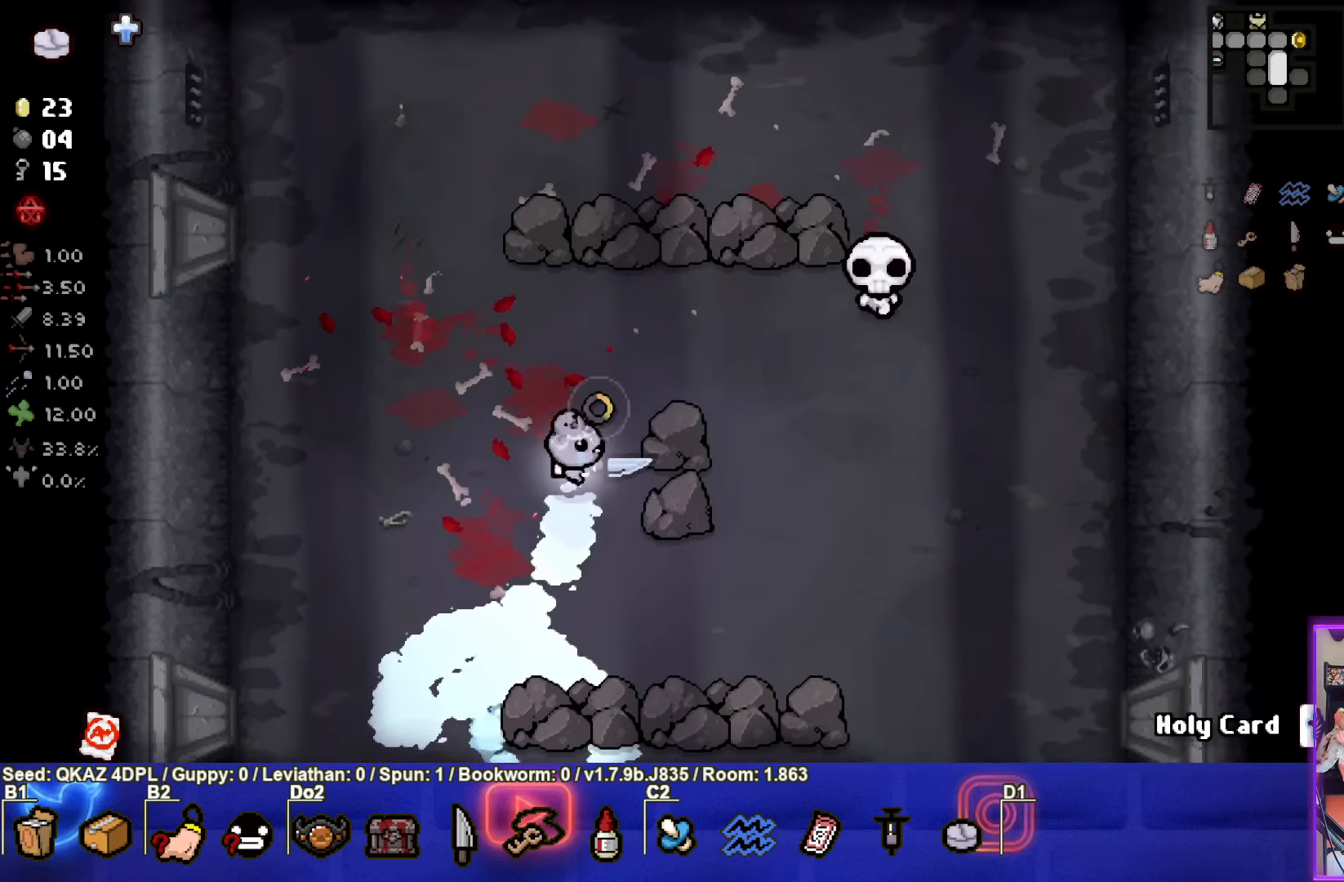
{"buttons": [], "left_stick": "down-left", "events": [[200, "CIRCLE", "up"], [283, "left_stick", "down-left"]]}
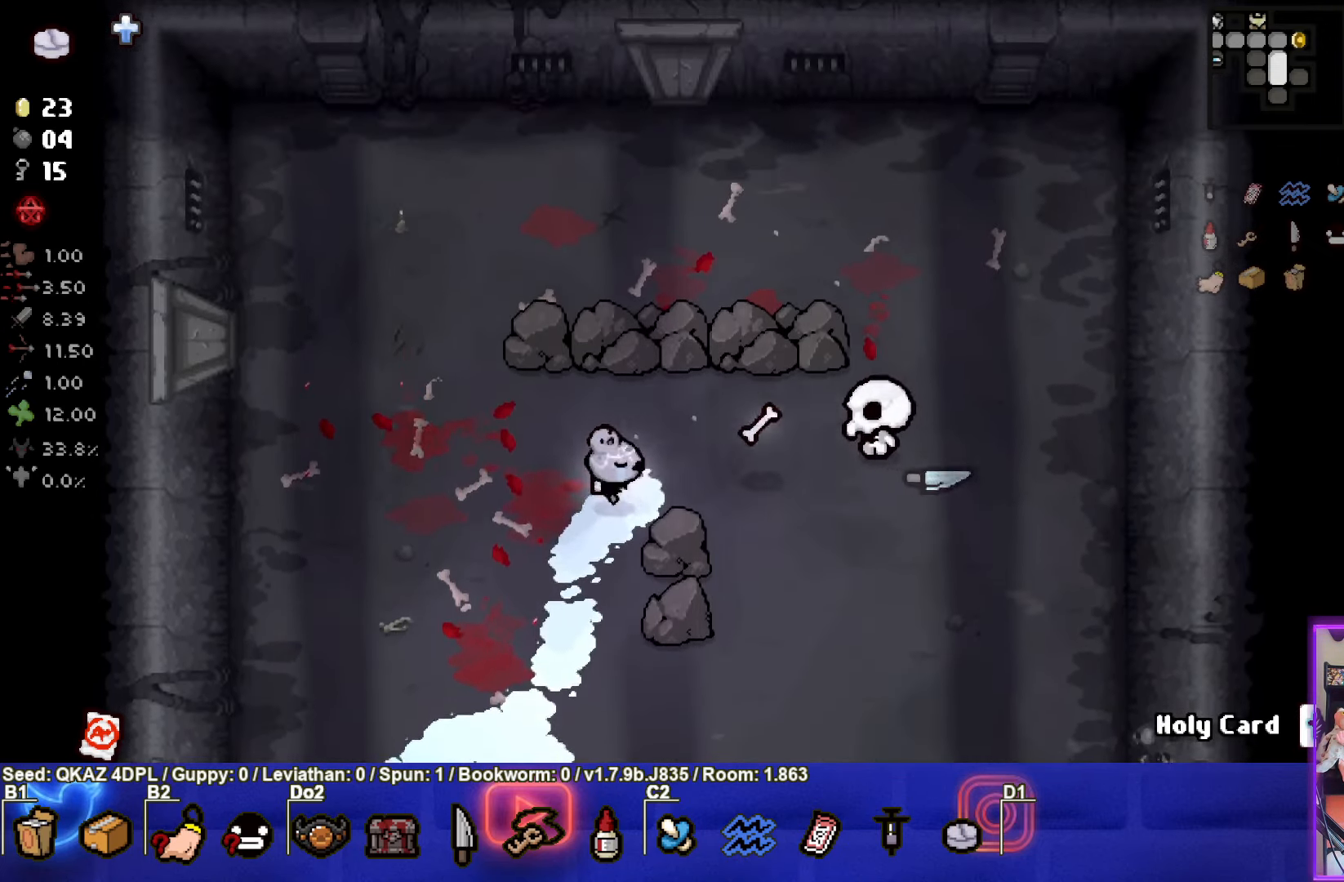
{"buttons": ["CIRCLE"], "left_stick": "down-right", "events": [[150, "left_stick", "down-right"], [500, "CIRCLE", "down"]]}
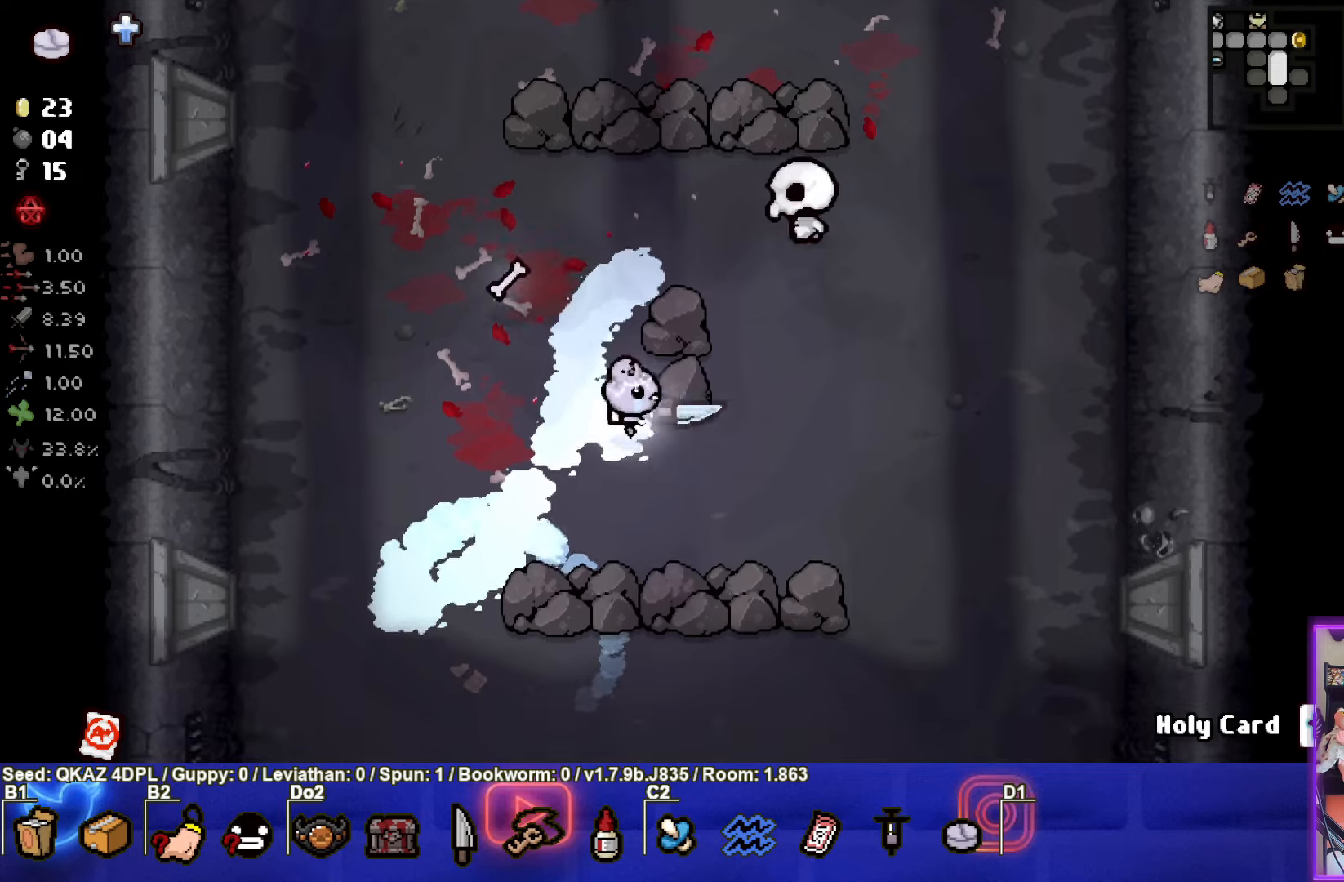
{"buttons": [], "left_stick": "up", "events": [[100, "TRIANGLE", "down"], [150, "CIRCLE", "up"], [217, "left_stick", "center"], [267, "left_stick", "up"], [500, "TRIANGLE", "up"]]}
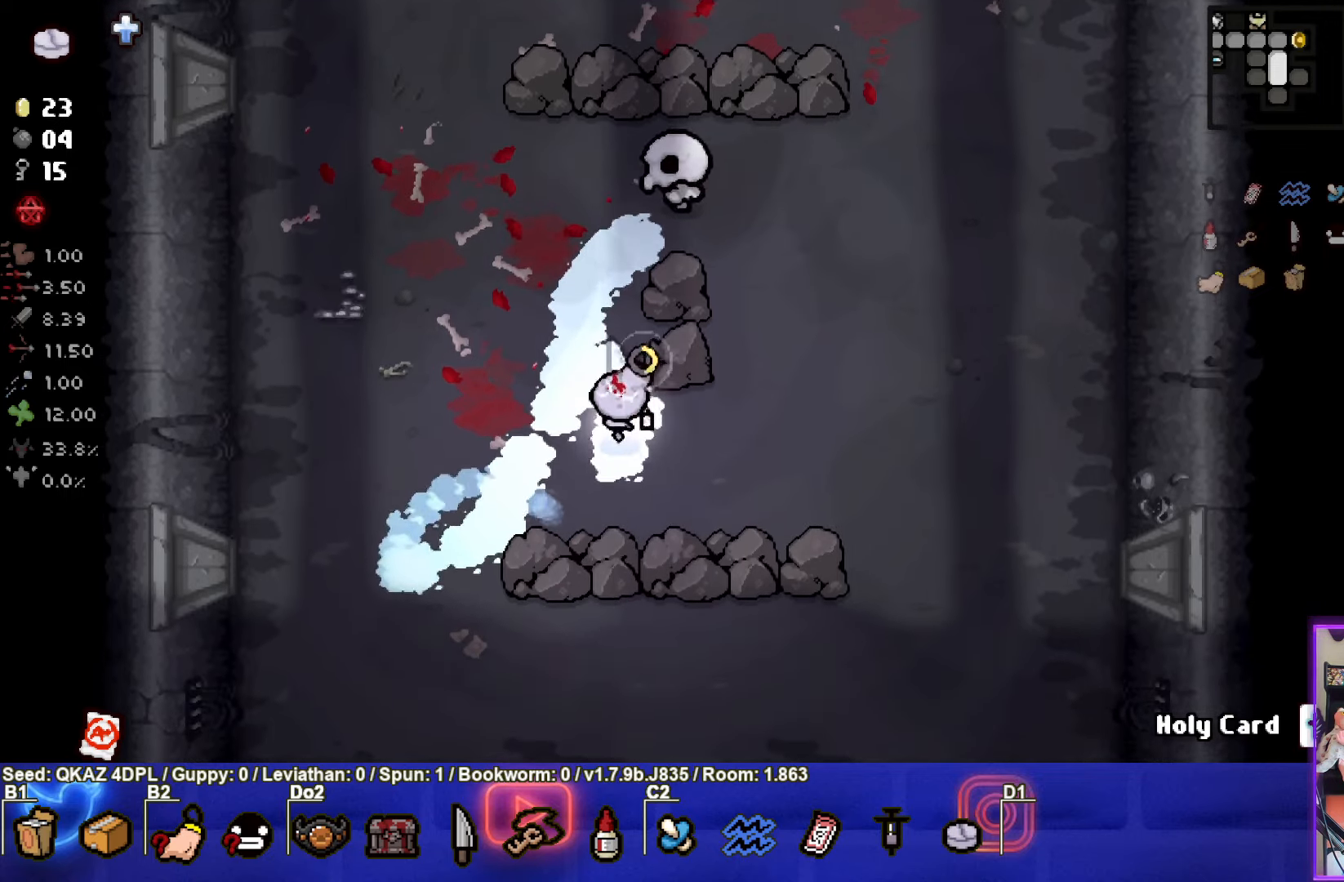
{"buttons": [], "left_stick": "down-right", "events": [[17, "left_stick", "center"], [83, "left_stick", "down-right"]]}
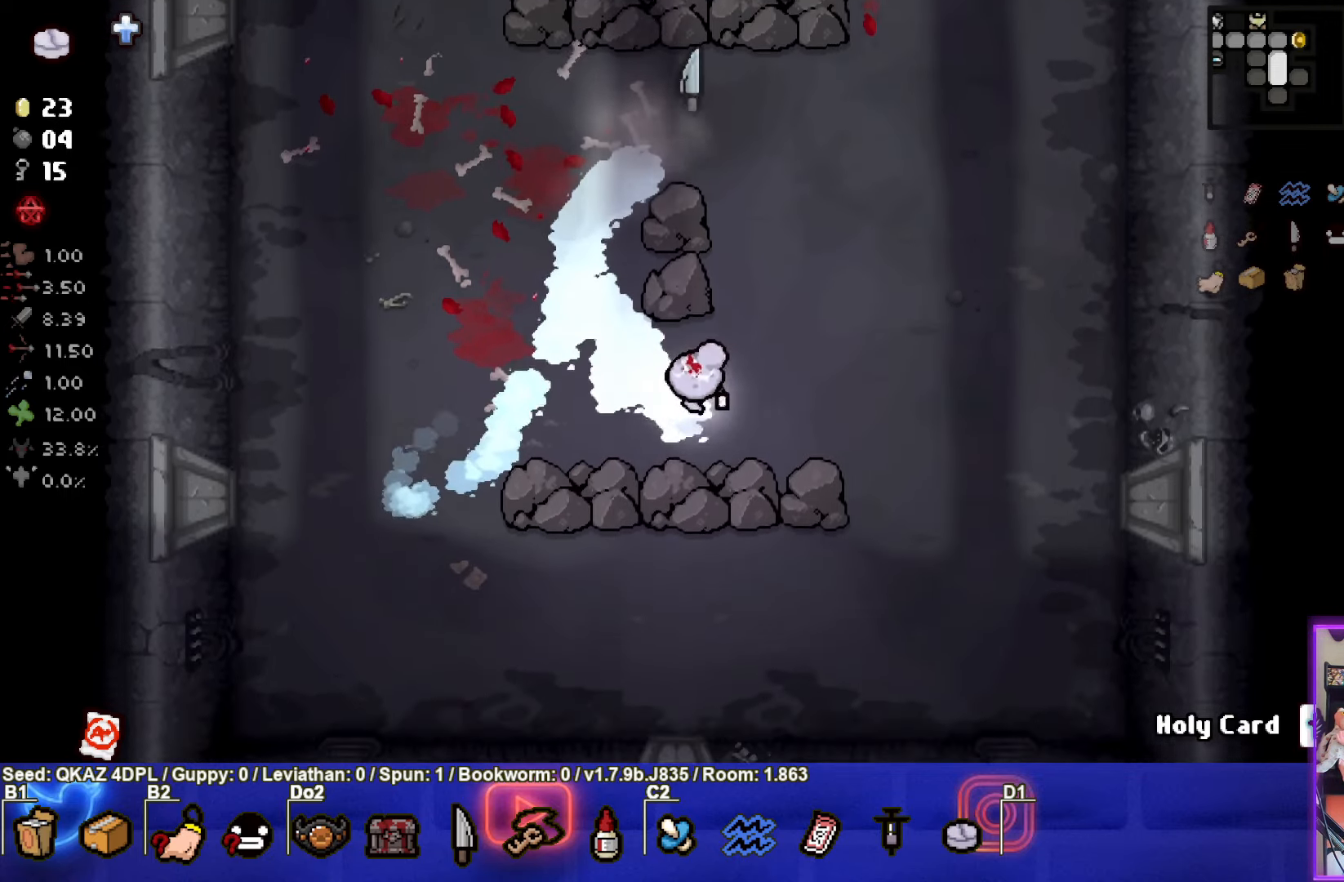
{"buttons": [], "left_stick": "up", "events": [[67, "left_stick", "center"], [167, "left_stick", "left"], [417, "left_stick", "up"]]}
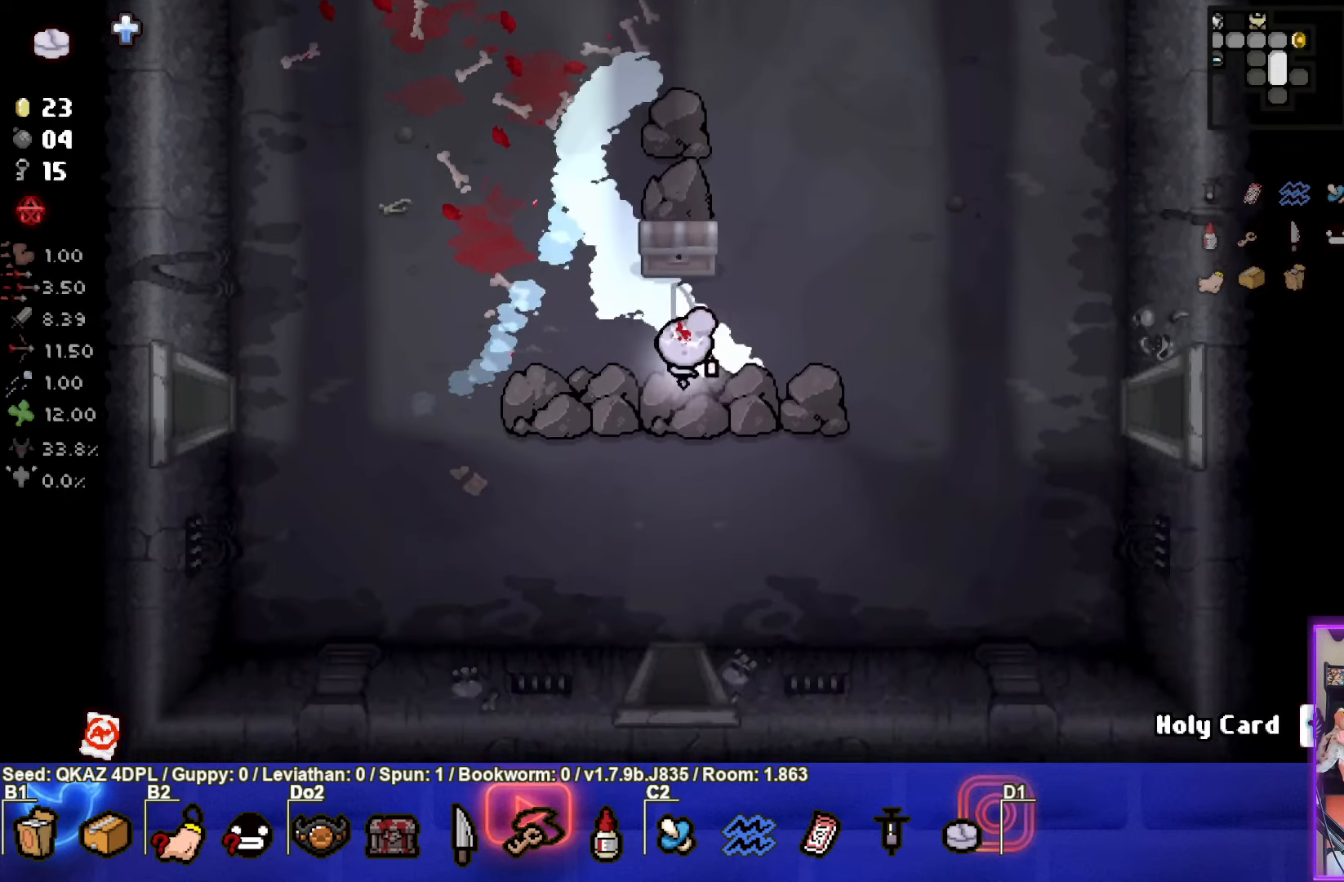
{"buttons": [], "left_stick": "down-left", "events": [[283, "left_stick", "down-left"]]}
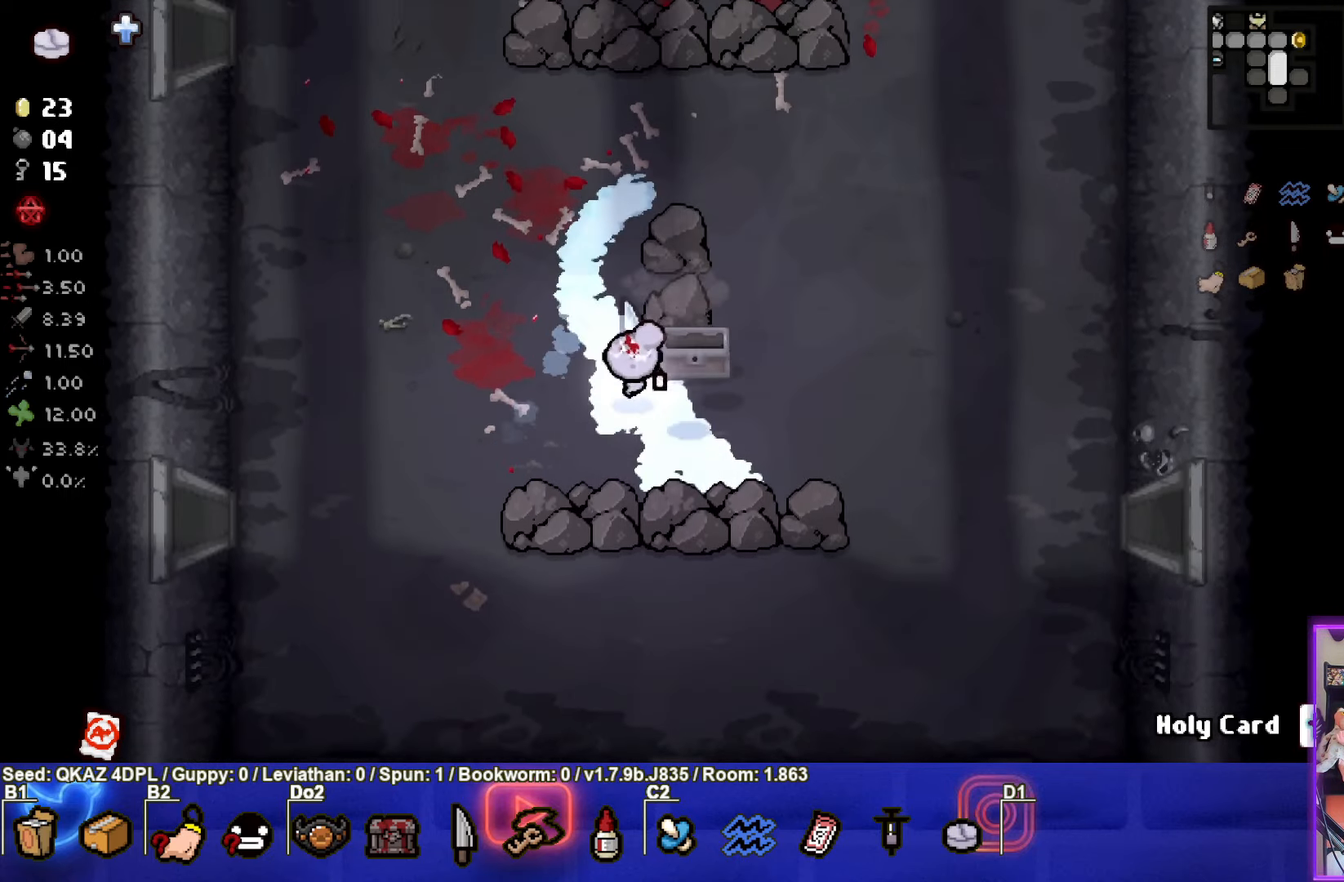
{"buttons": [], "left_stick": "right", "events": [[67, "left_stick", "left"], [300, "left_stick", "right"]]}